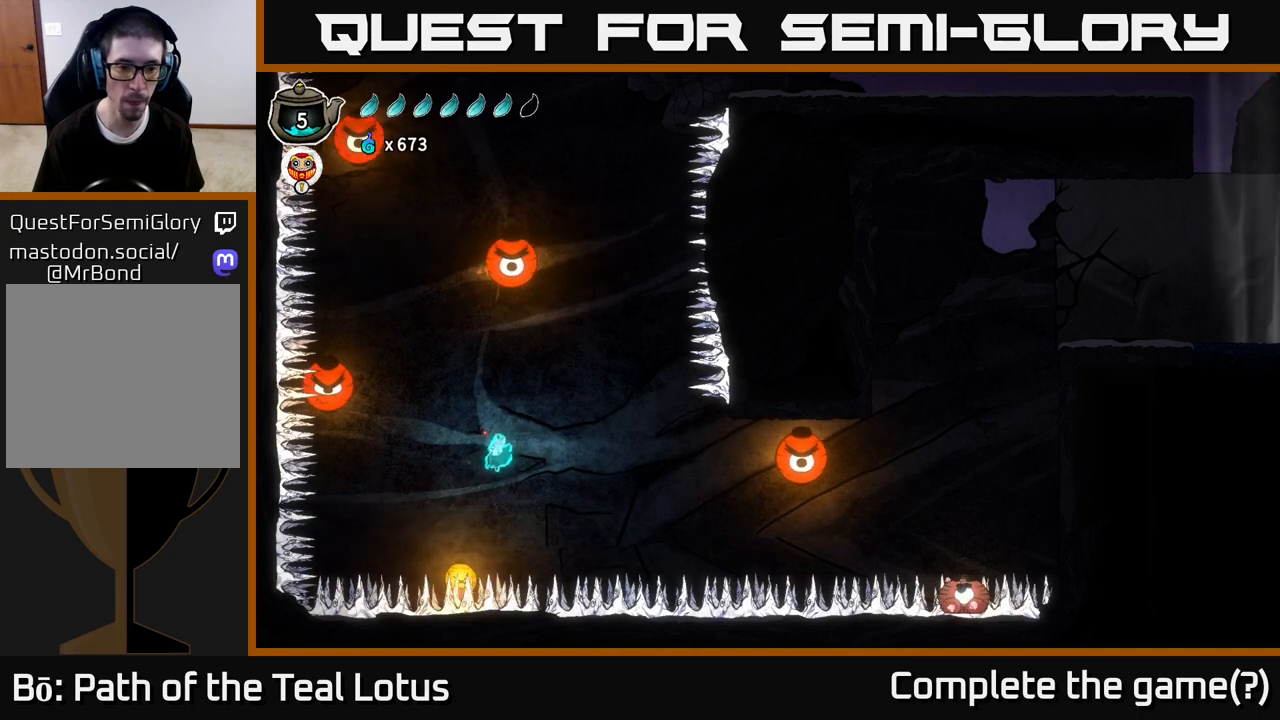
Gameplay with a controller (Xbox layout); each line is a JSON object with the inputs held at the frame after it. "events" lists button and stick changes between this image and that frame as [ms after this image, input, new state], when the widget could be followed in between.
{"buttons": ["L2"], "left_stick": "right", "right_stick": "center", "events": [[150, "X", "up"]]}
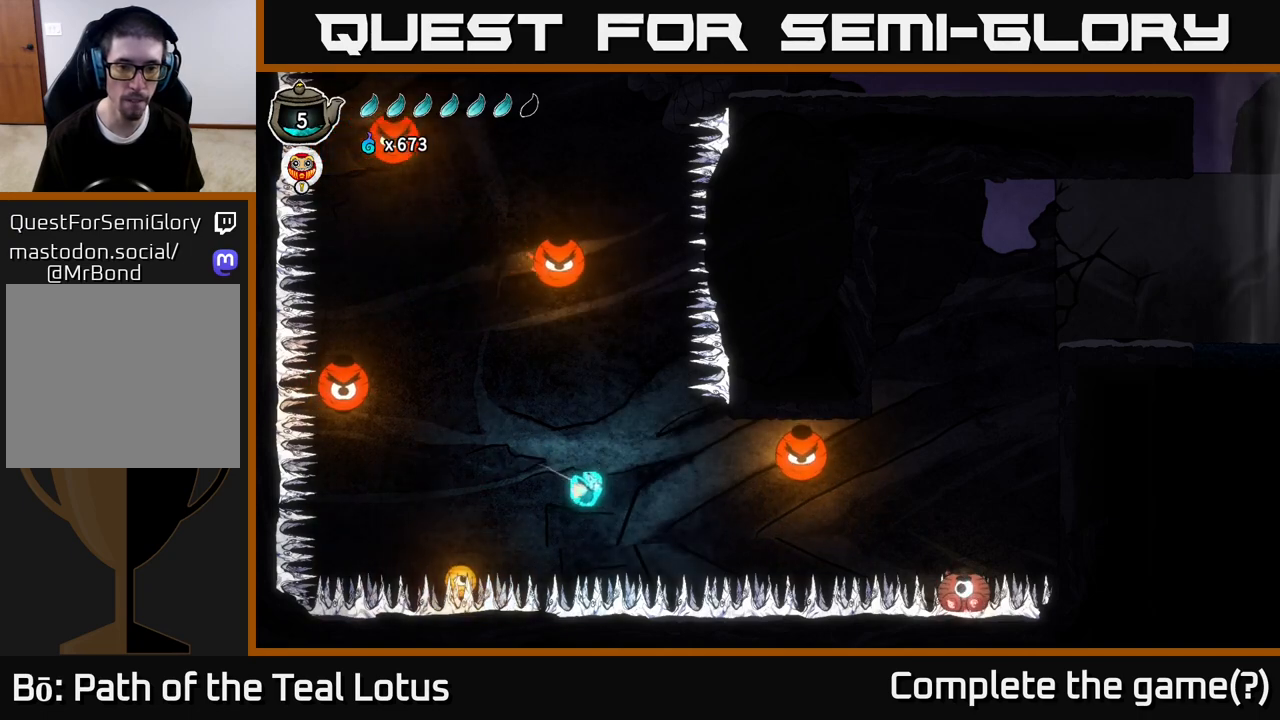
{"buttons": ["A", "L2"], "left_stick": "right", "right_stick": "center", "events": [[433, "A", "down"]]}
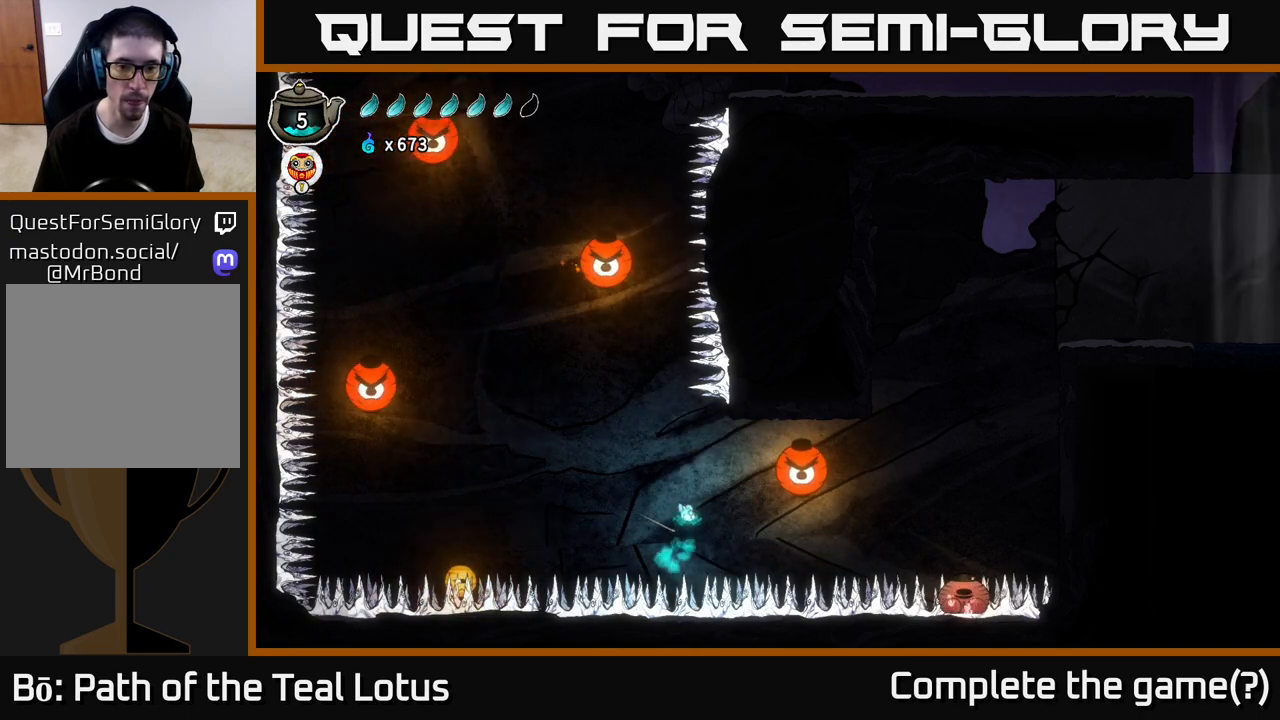
{"buttons": ["L2", "R2"], "left_stick": "right", "right_stick": "center", "events": [[350, "R2", "down"], [450, "A", "up"]]}
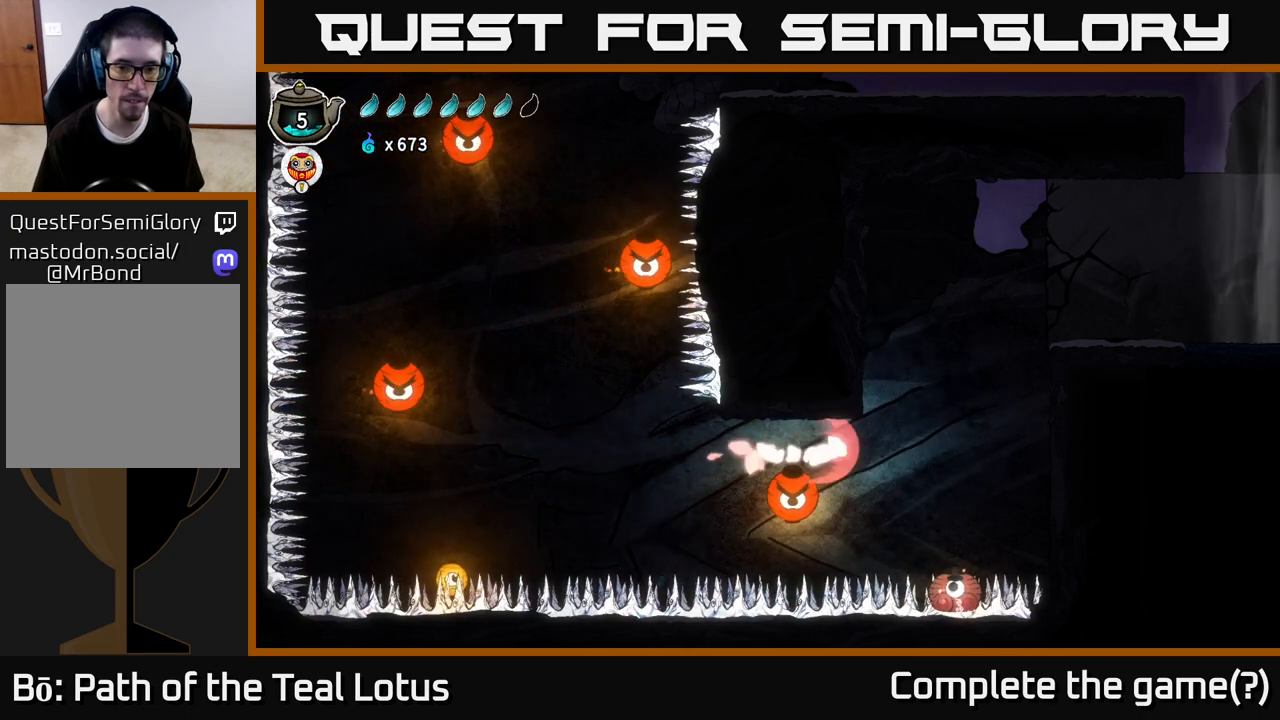
{"buttons": ["L2"], "left_stick": "down-left", "right_stick": "center", "events": [[367, "R2", "up"], [500, "left_stick", "down-left"]]}
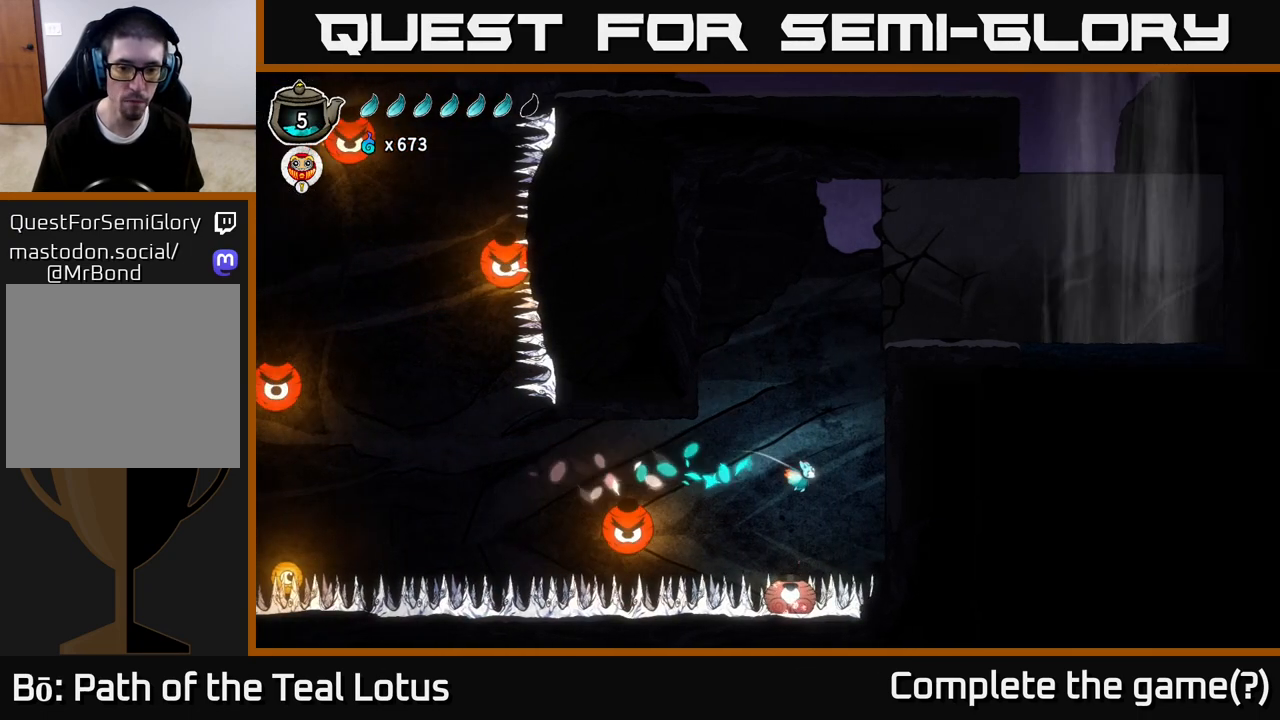
{"buttons": ["X"], "left_stick": "down", "right_stick": "center", "events": [[67, "left_stick", "down"], [133, "L2", "up"], [217, "X", "down"]]}
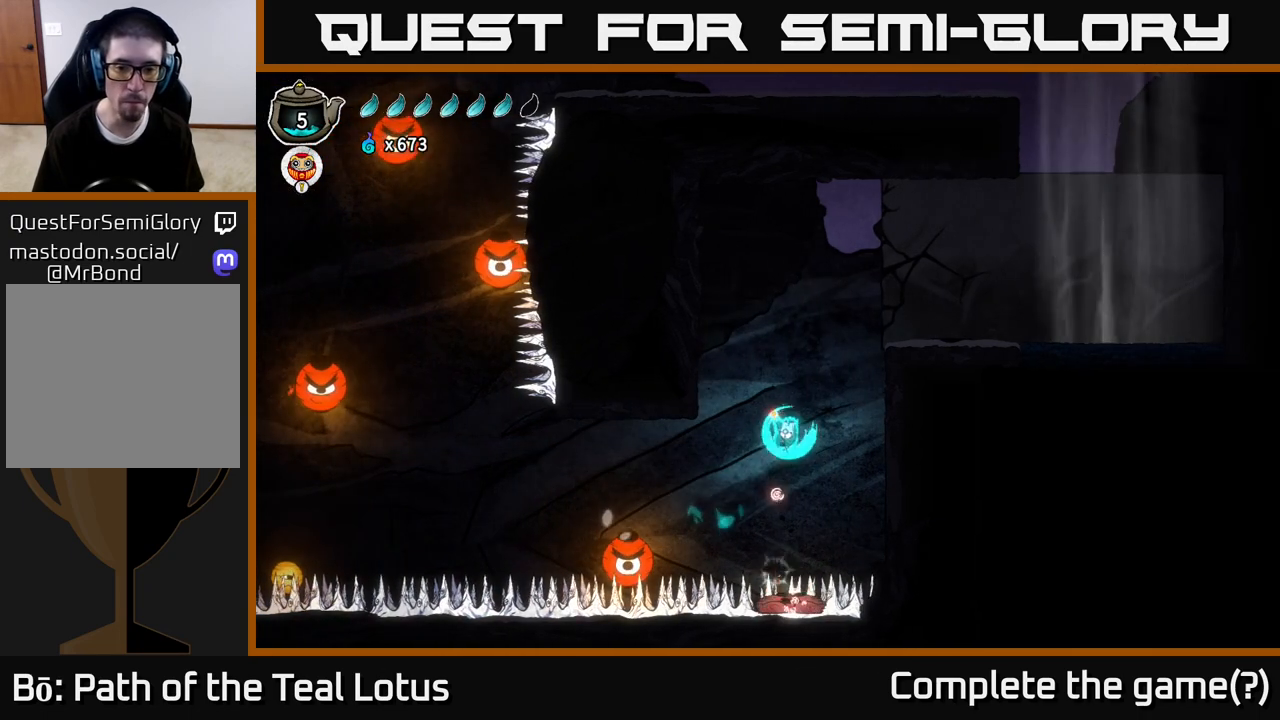
{"buttons": ["A"], "left_stick": "up-right", "right_stick": "center", "events": [[33, "X", "up"], [200, "left_stick", "down-right"], [267, "A", "down"], [367, "left_stick", "up-right"]]}
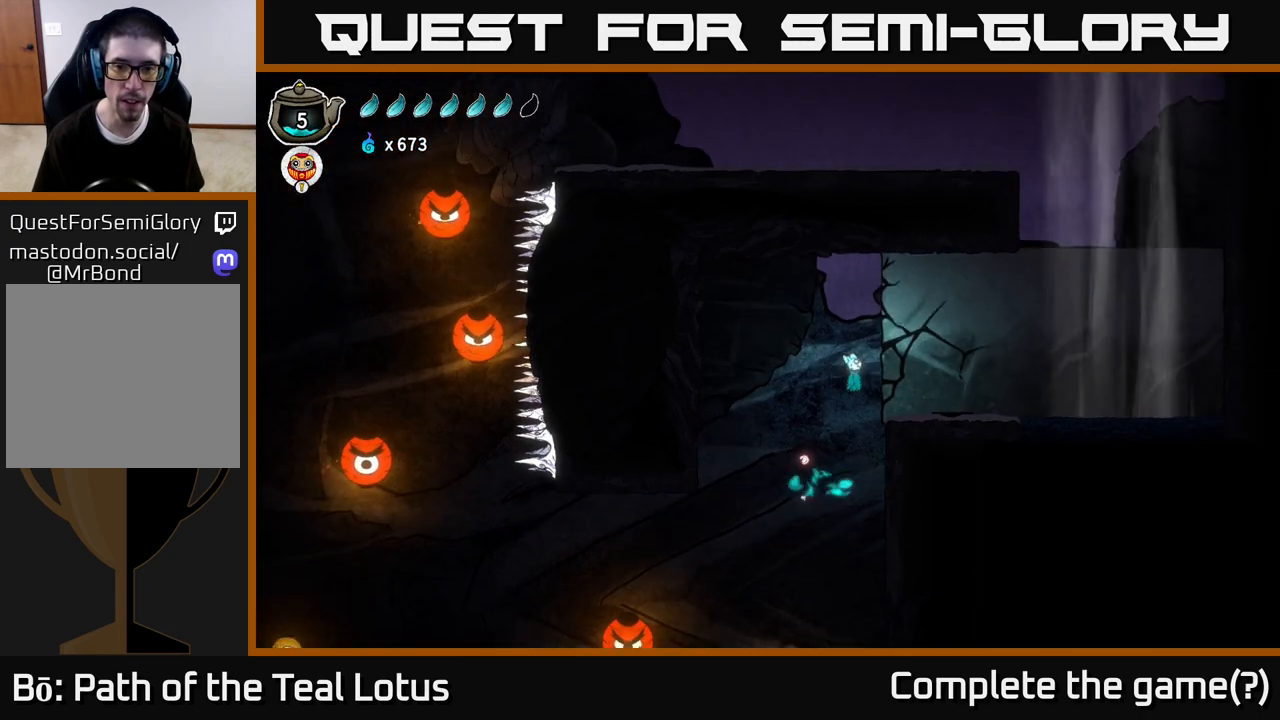
{"buttons": ["X", "L2"], "left_stick": "right", "right_stick": "center", "events": [[17, "L2", "down"], [150, "A", "up"], [200, "left_stick", "right"], [500, "X", "down"]]}
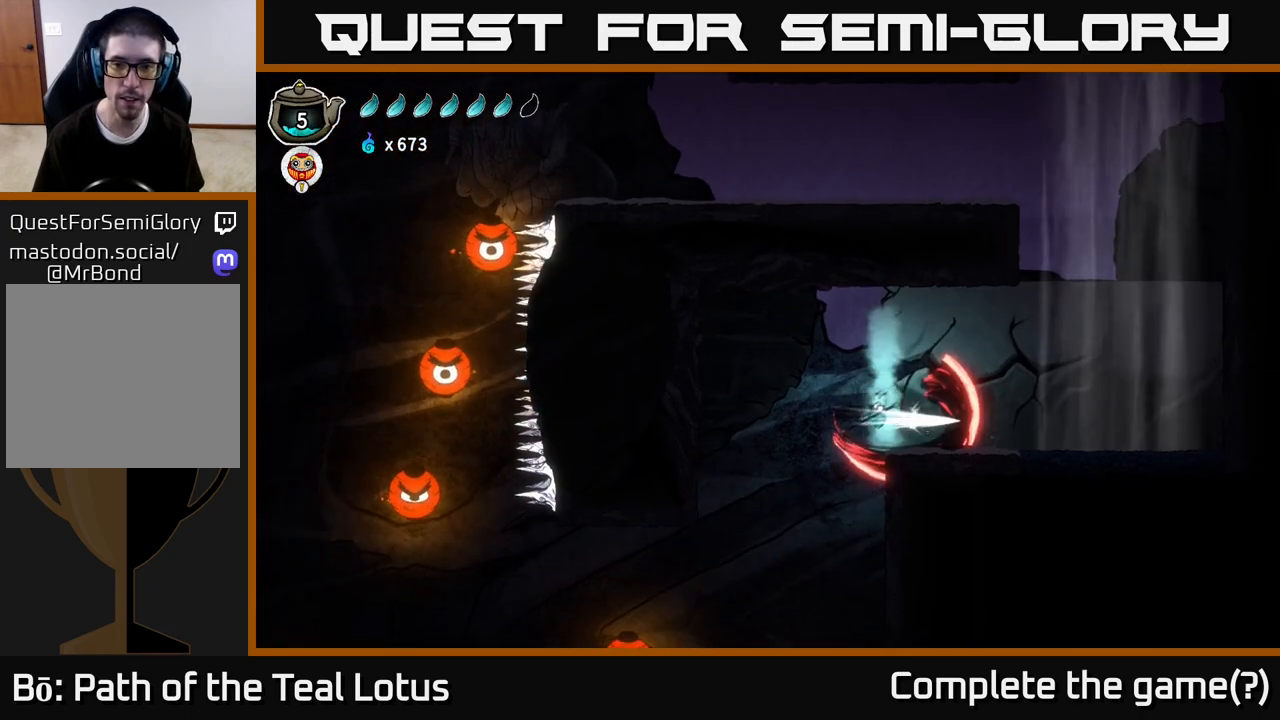
{"buttons": ["A", "L2"], "left_stick": "right", "right_stick": "center", "events": [[200, "X", "up"], [250, "A", "down"], [350, "X", "down"], [483, "X", "up"]]}
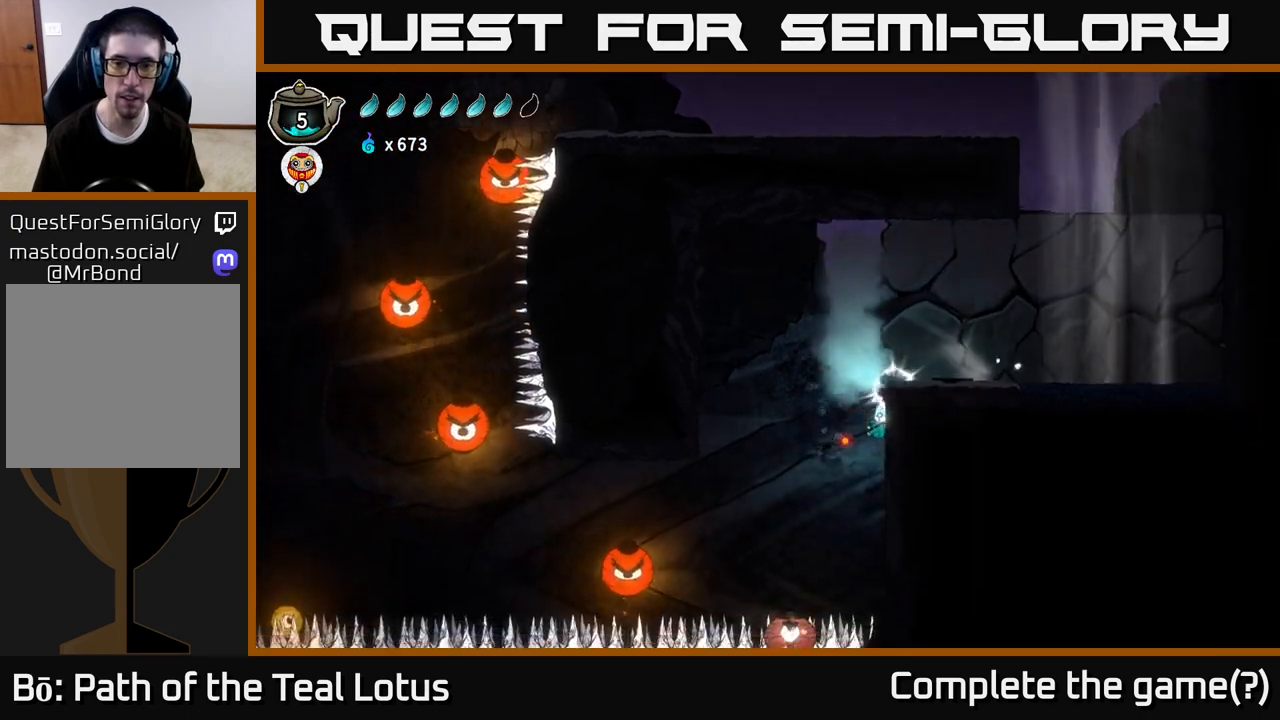
{"buttons": ["A", "L2"], "left_stick": "down-left", "right_stick": "center", "events": [[100, "left_stick", "left"], [117, "A", "up"], [317, "L2", "up"], [383, "L2", "down"], [417, "left_stick", "down-left"], [433, "A", "down"]]}
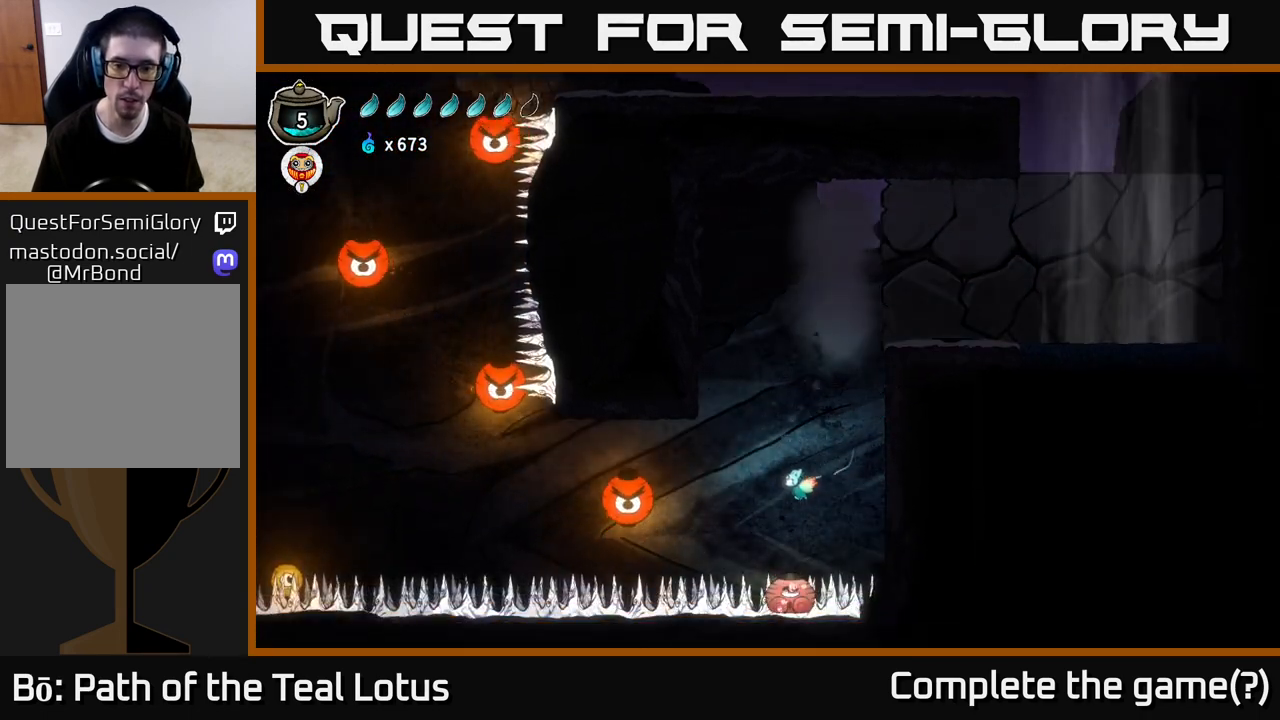
{"buttons": ["X", "L2"], "left_stick": "down", "right_stick": "center", "events": [[33, "left_stick", "down"], [183, "left_stick", "down-right"], [267, "A", "up"], [333, "left_stick", "down"], [367, "X", "down"]]}
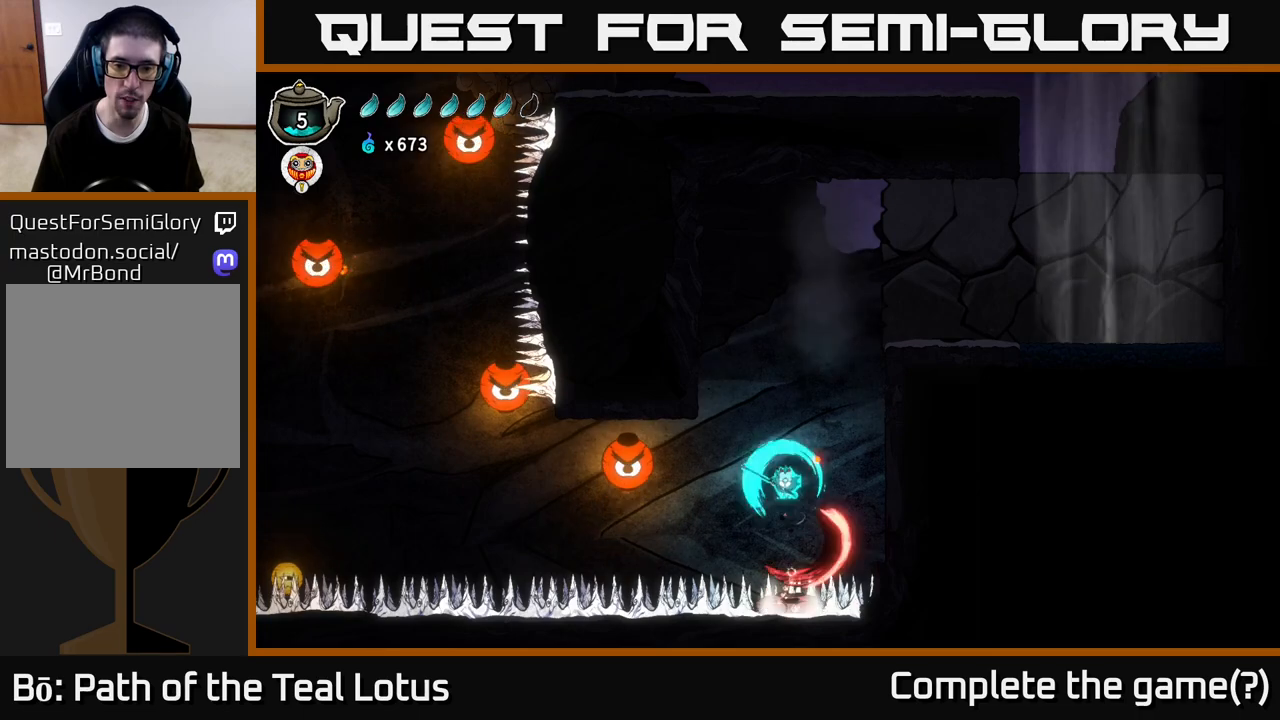
{"buttons": ["A"], "left_stick": "right", "right_stick": "center", "events": [[67, "L2", "up"], [100, "left_stick", "center"], [133, "X", "up"], [350, "A", "down"], [350, "left_stick", "right"]]}
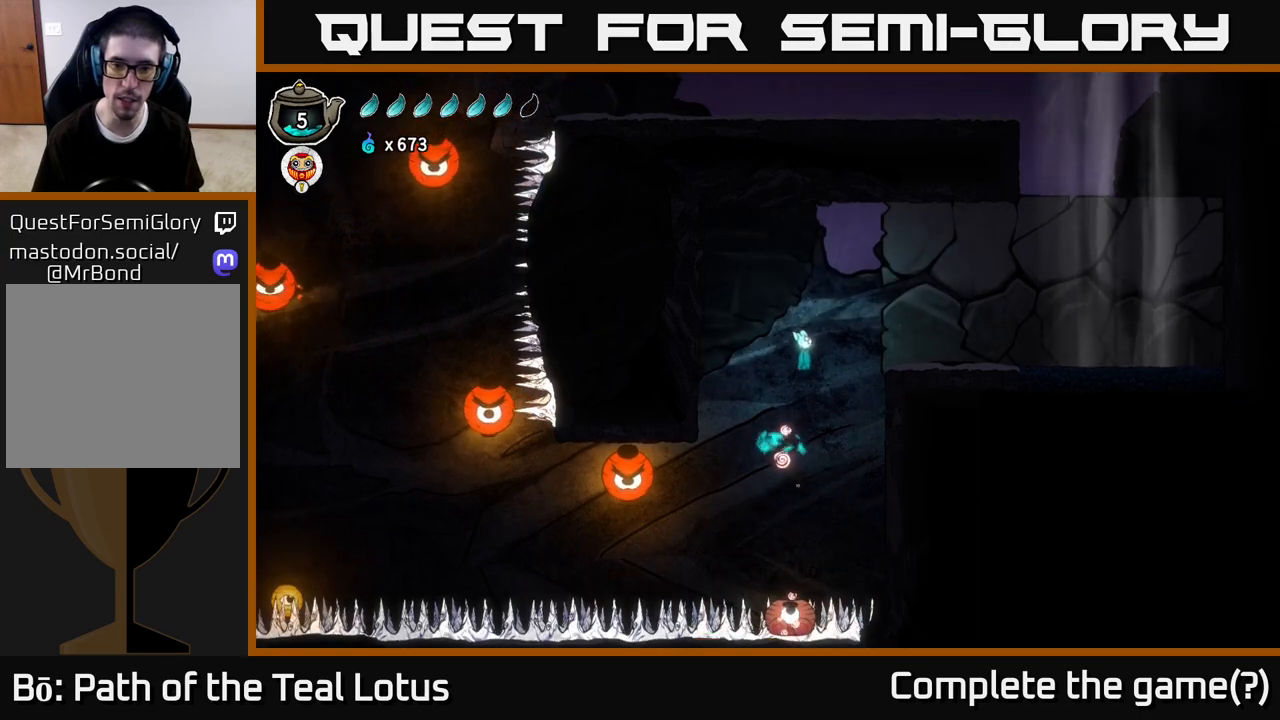
{"buttons": ["A", "X"], "left_stick": "right", "right_stick": "center", "events": [[133, "X", "down"], [300, "X", "up"], [483, "X", "down"]]}
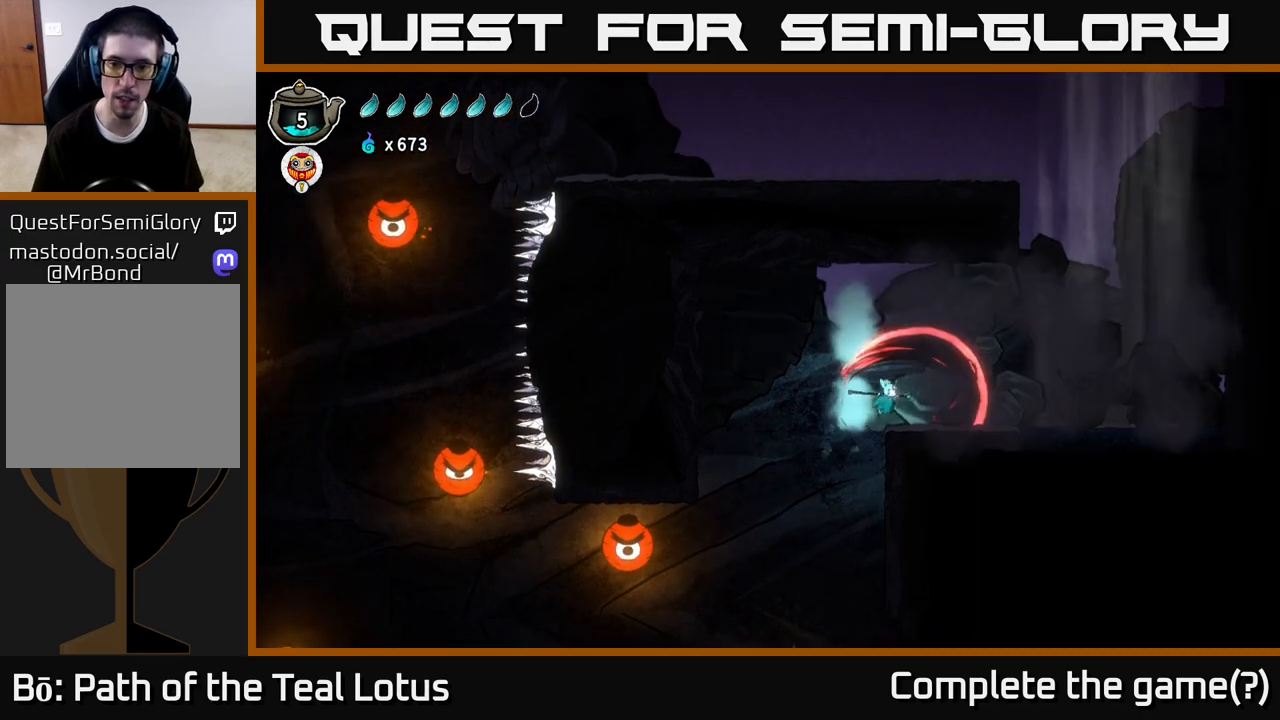
{"buttons": [], "left_stick": "right", "right_stick": "center", "events": [[17, "A", "up"], [83, "L2", "down"], [117, "X", "up"], [467, "L2", "up"]]}
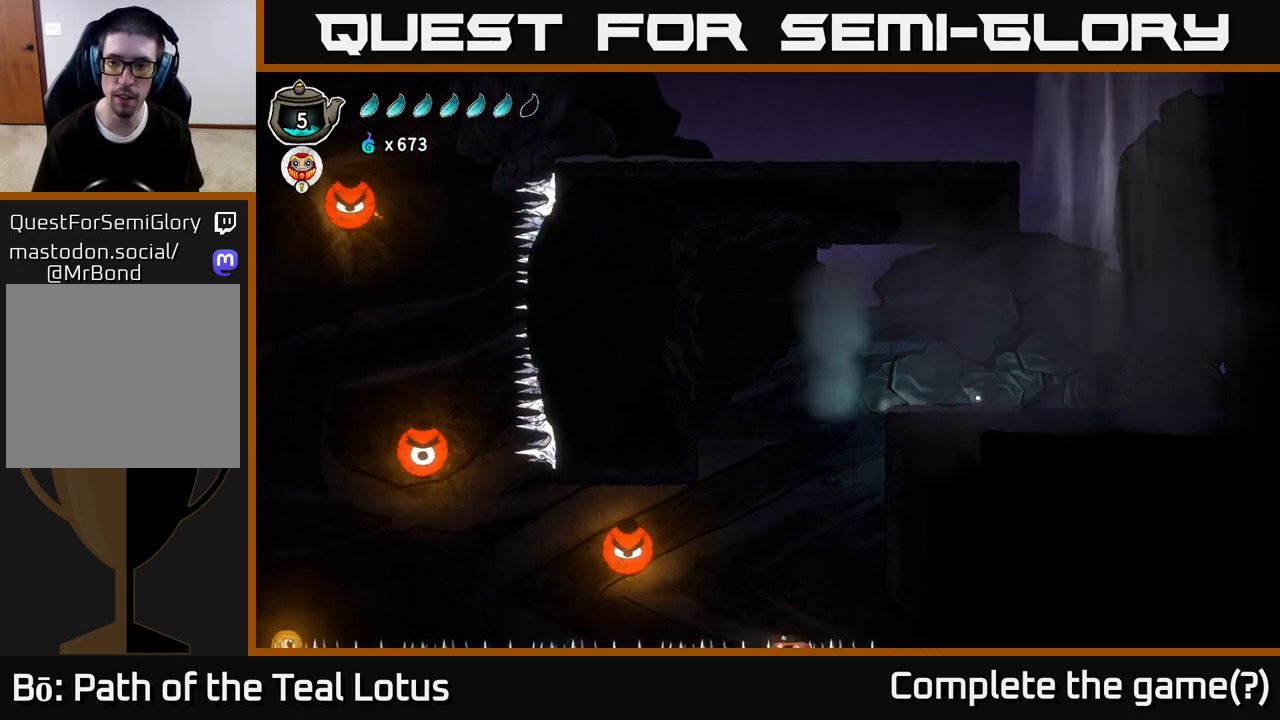
{"buttons": ["A", "R2"], "left_stick": "right", "right_stick": "center", "events": [[50, "left_stick", "center"], [133, "left_stick", "right"], [267, "R2", "down"], [400, "A", "down"]]}
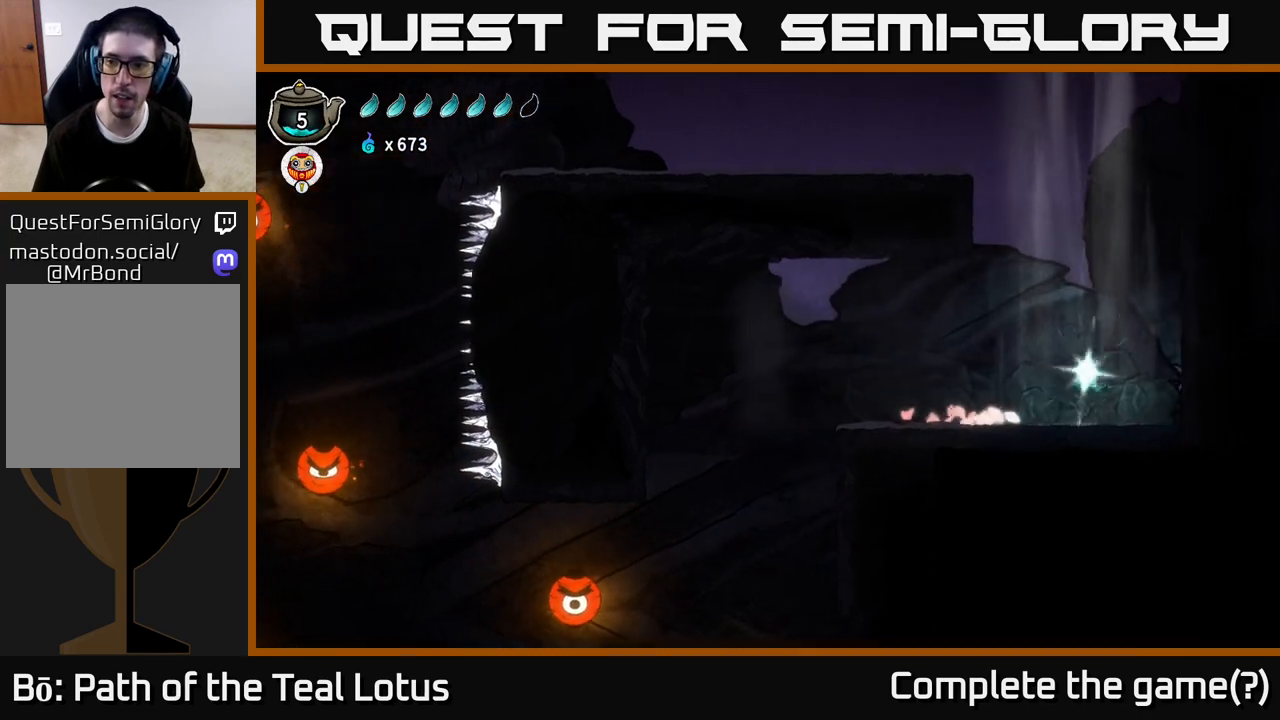
{"buttons": ["X"], "left_stick": "right", "right_stick": "center", "events": [[17, "X", "down"], [83, "A", "up"], [117, "R2", "up"], [167, "X", "up"], [300, "left_stick", "center"], [383, "X", "down"], [500, "left_stick", "right"]]}
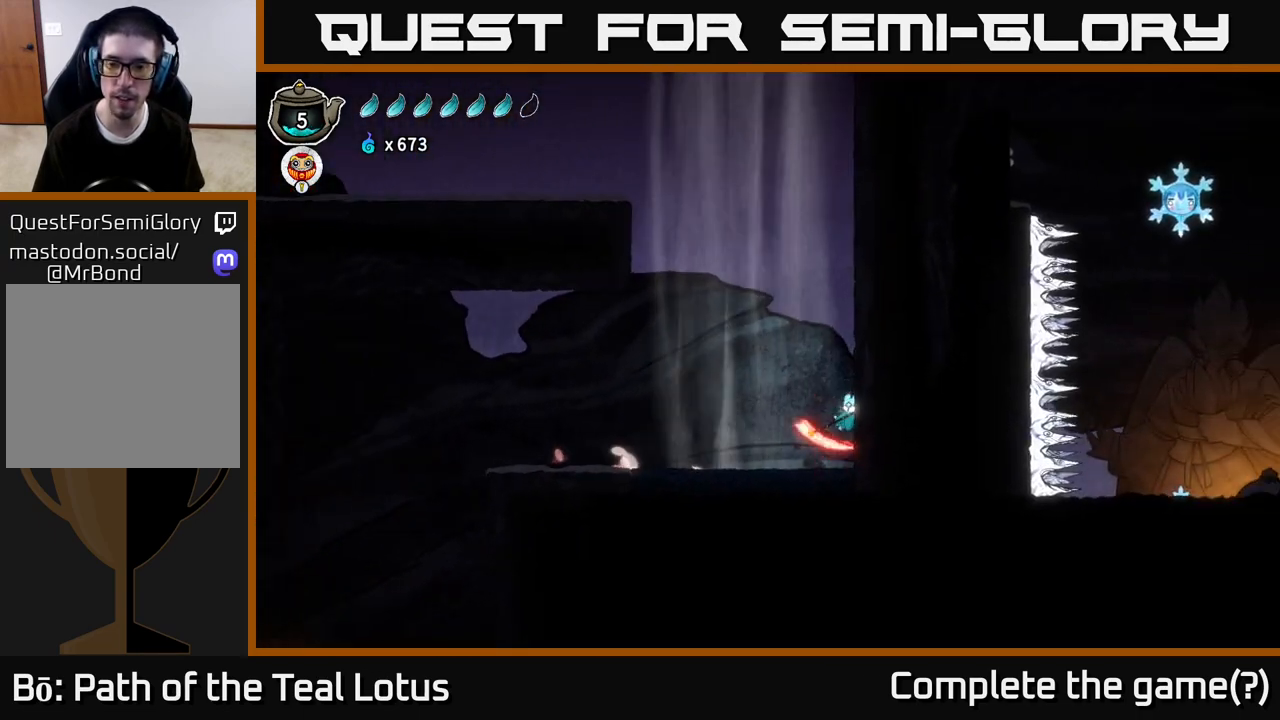
{"buttons": [], "left_stick": "left", "right_stick": "center", "events": [[83, "X", "up"], [267, "left_stick", "center"], [333, "left_stick", "left"]]}
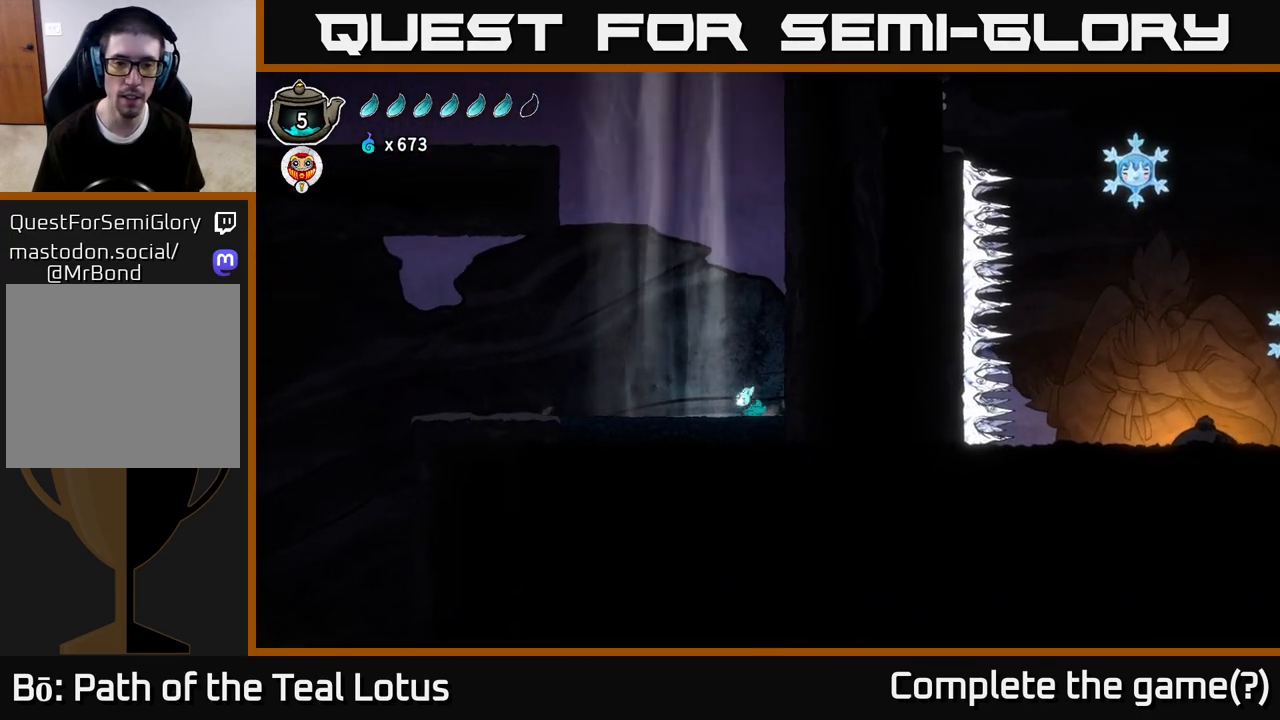
{"buttons": ["A"], "left_stick": "center", "right_stick": "center", "events": [[367, "A", "down"], [467, "left_stick", "center"]]}
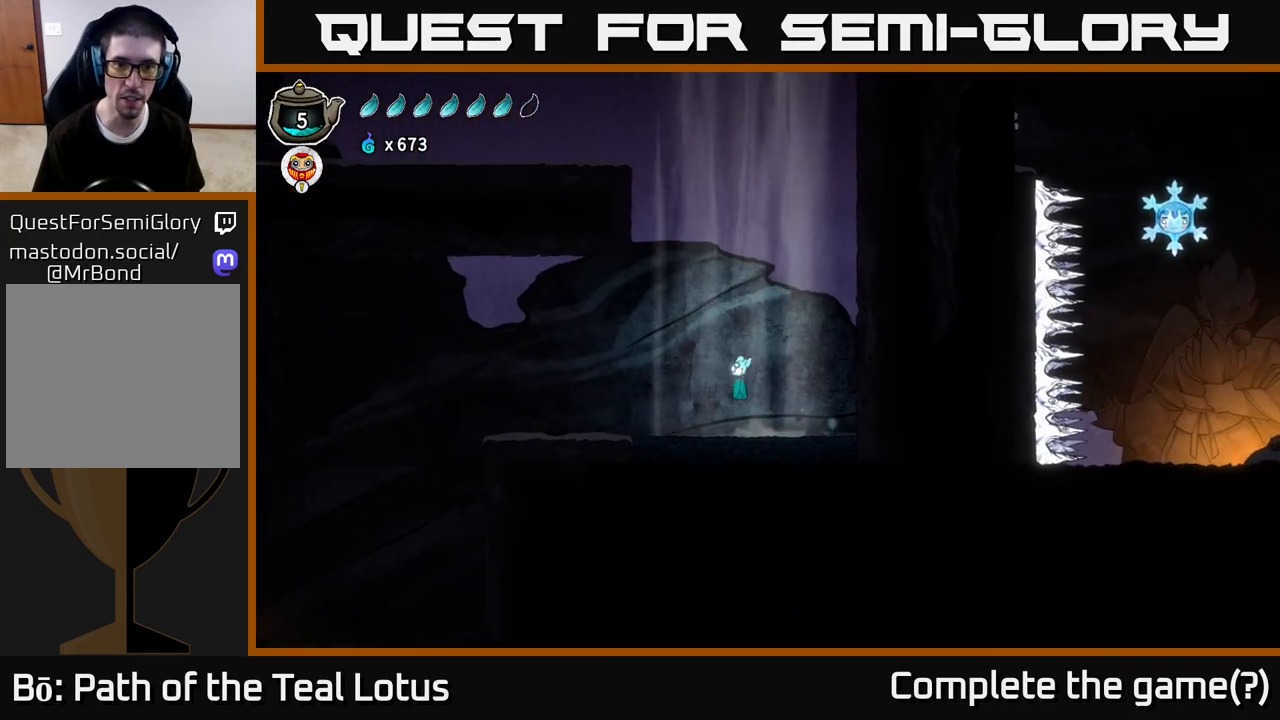
{"buttons": ["L2"], "left_stick": "center", "right_stick": "center", "events": [[33, "L2", "down"], [200, "A", "up"]]}
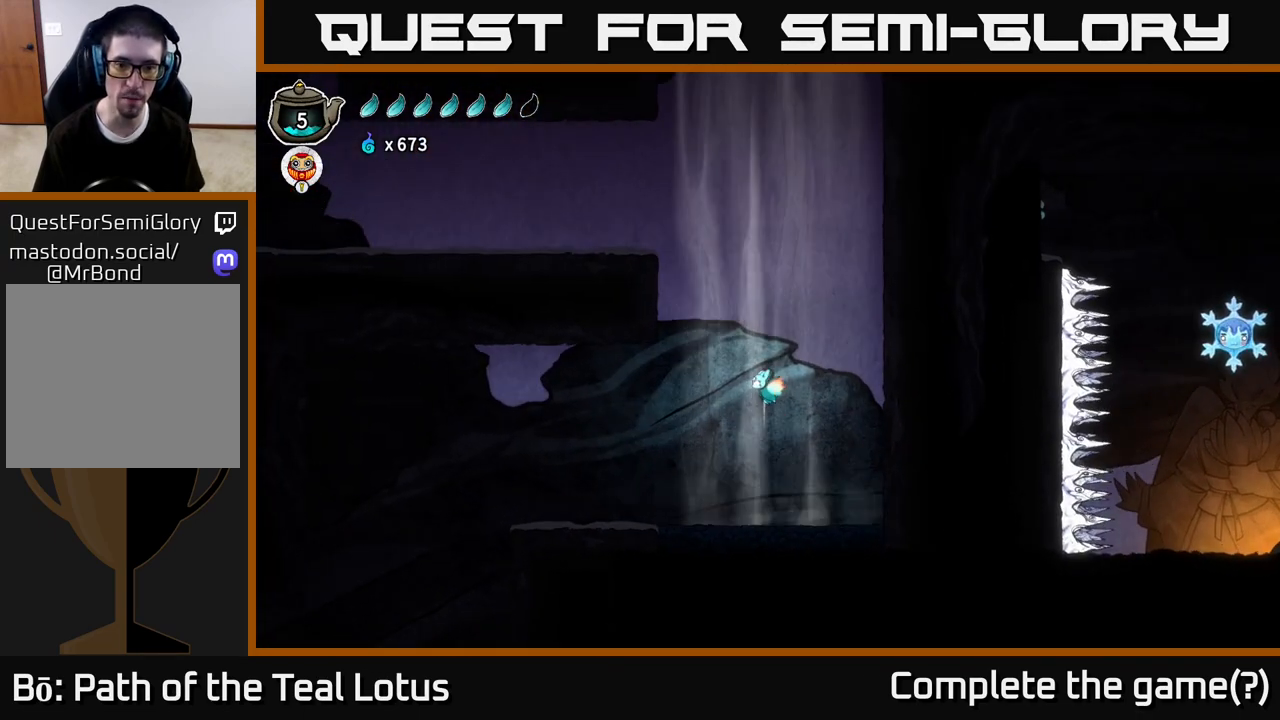
{"buttons": ["B"], "left_stick": "down", "right_stick": "center", "events": [[33, "L2", "up"], [183, "left_stick", "down"], [300, "B", "down"]]}
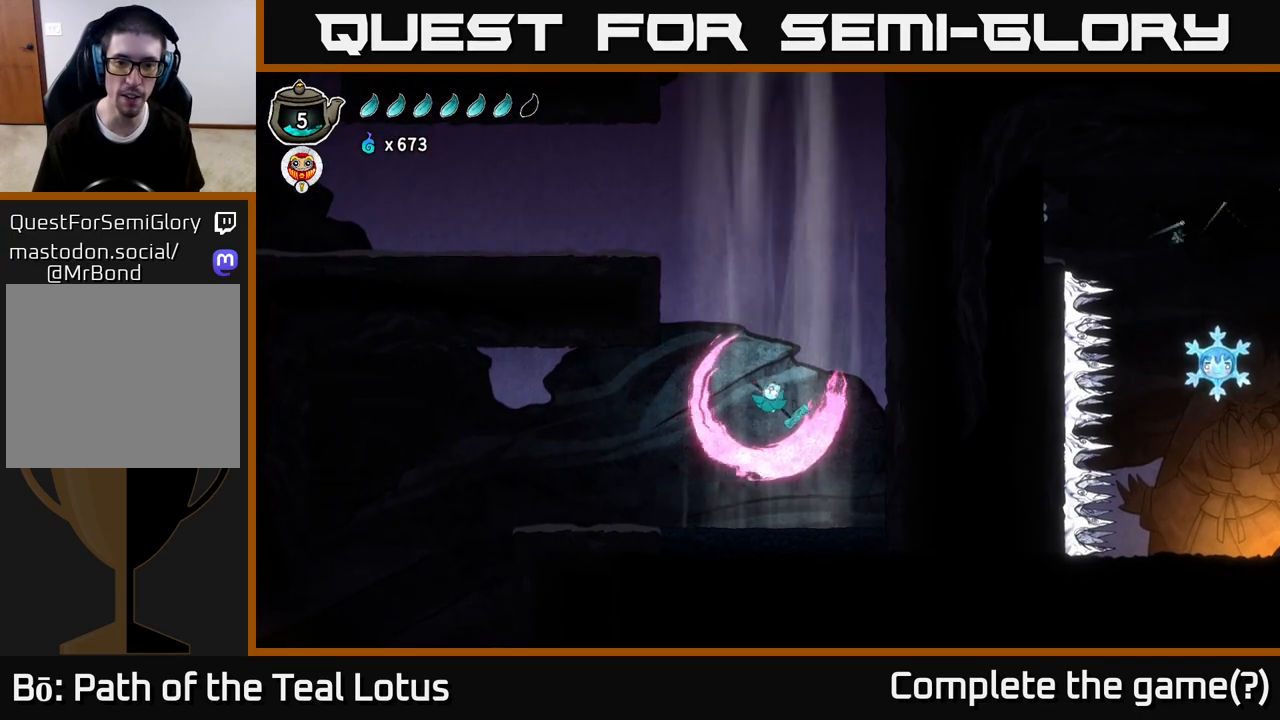
{"buttons": [], "left_stick": "center", "right_stick": "center", "events": [[233, "B", "up"], [400, "left_stick", "center"]]}
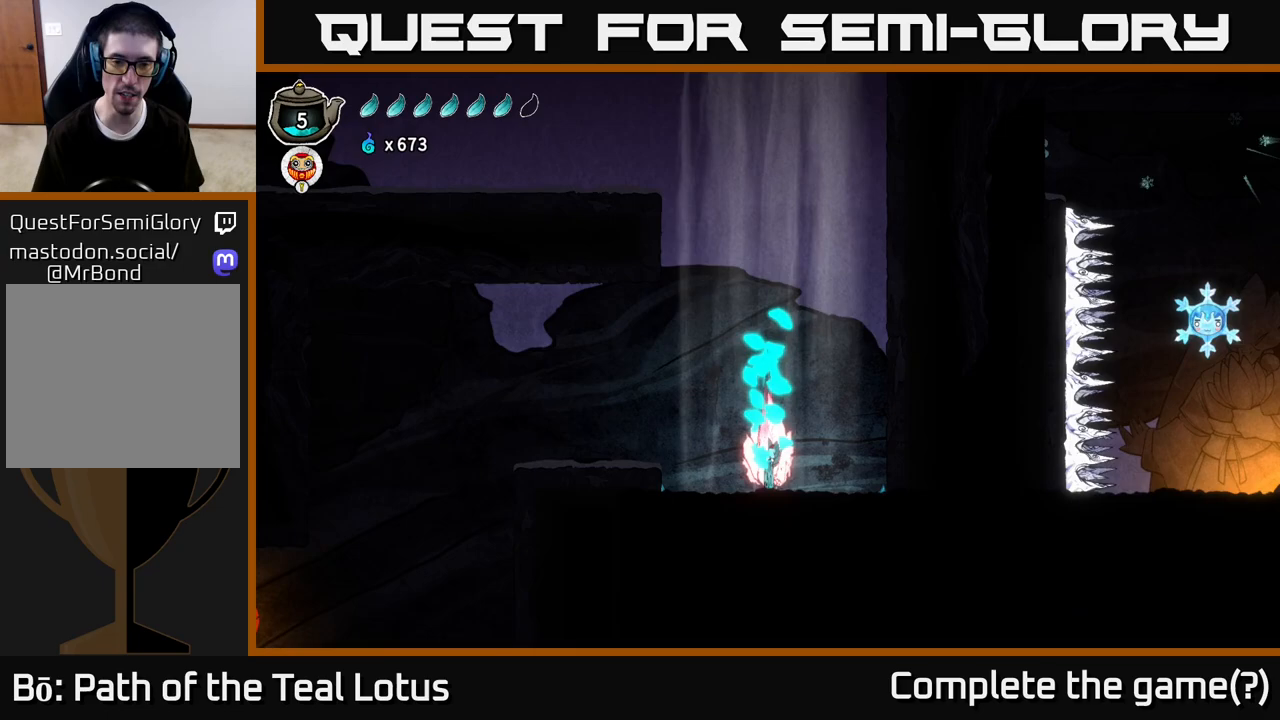
{"buttons": [], "left_stick": "center", "right_stick": "center", "events": []}
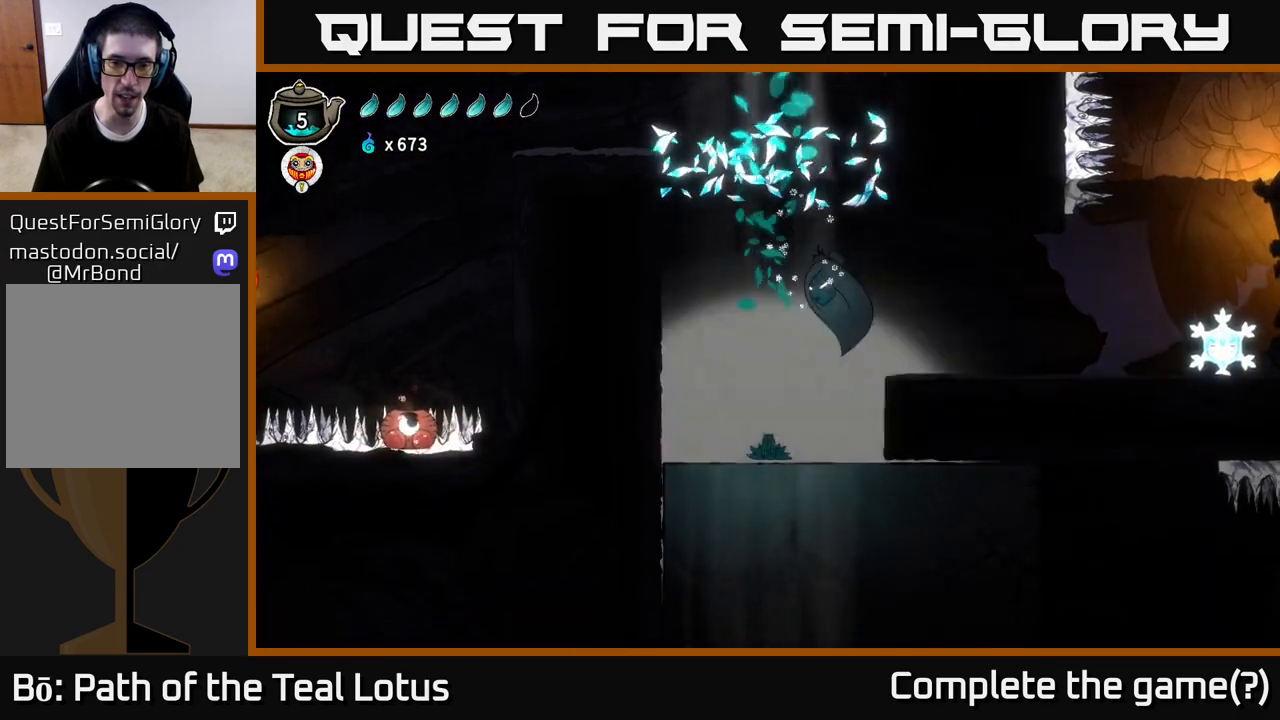
{"buttons": [], "left_stick": "center", "right_stick": "center", "events": []}
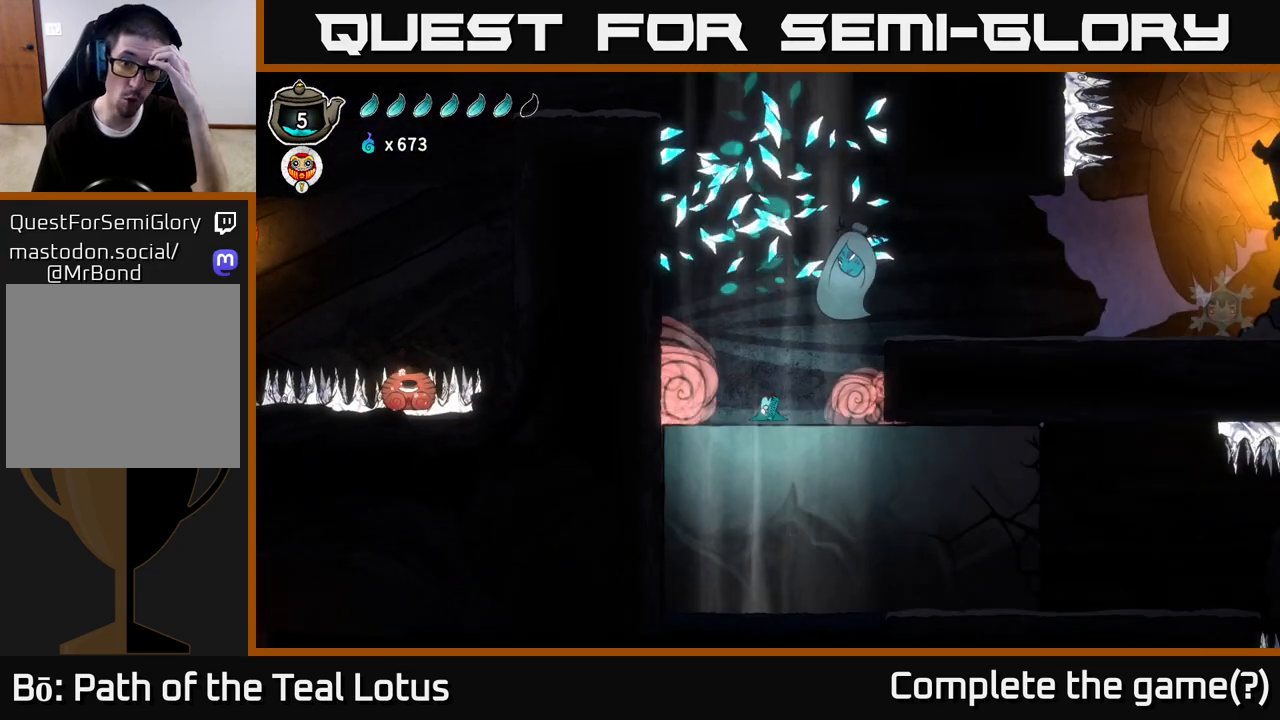
{"buttons": [], "left_stick": "center", "right_stick": "center", "events": []}
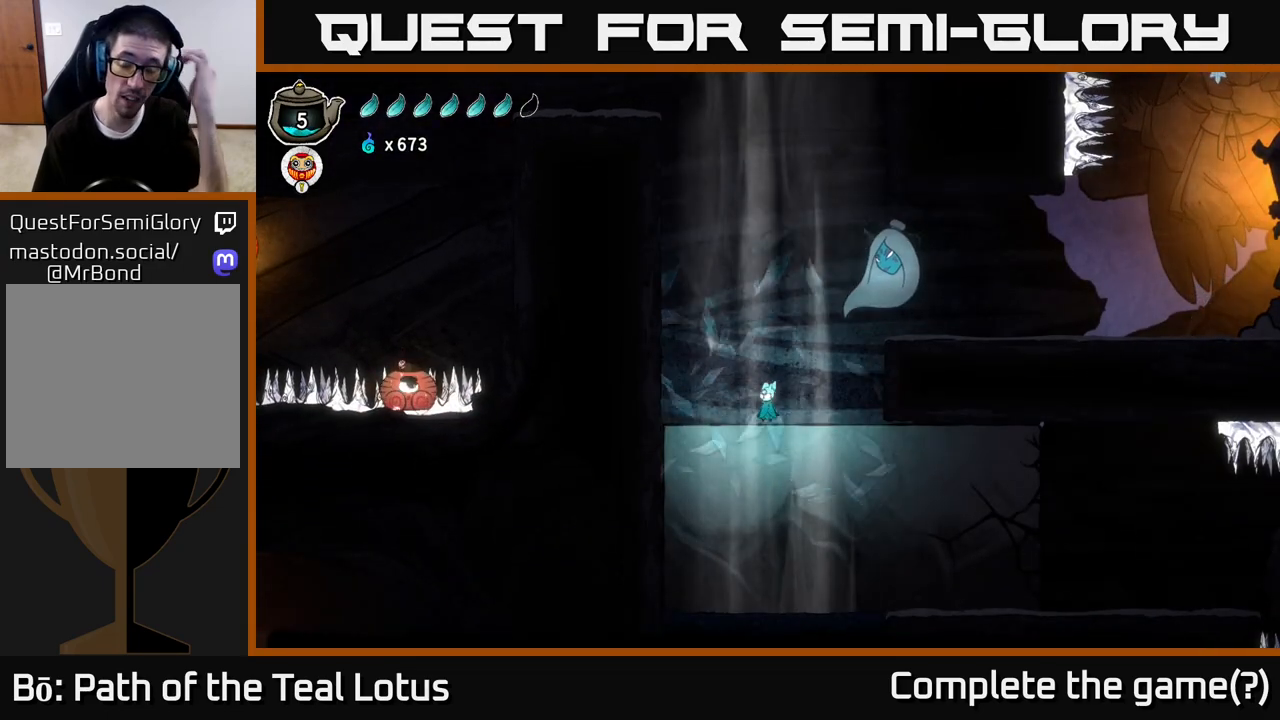
{"buttons": [], "left_stick": "center", "right_stick": "center", "events": []}
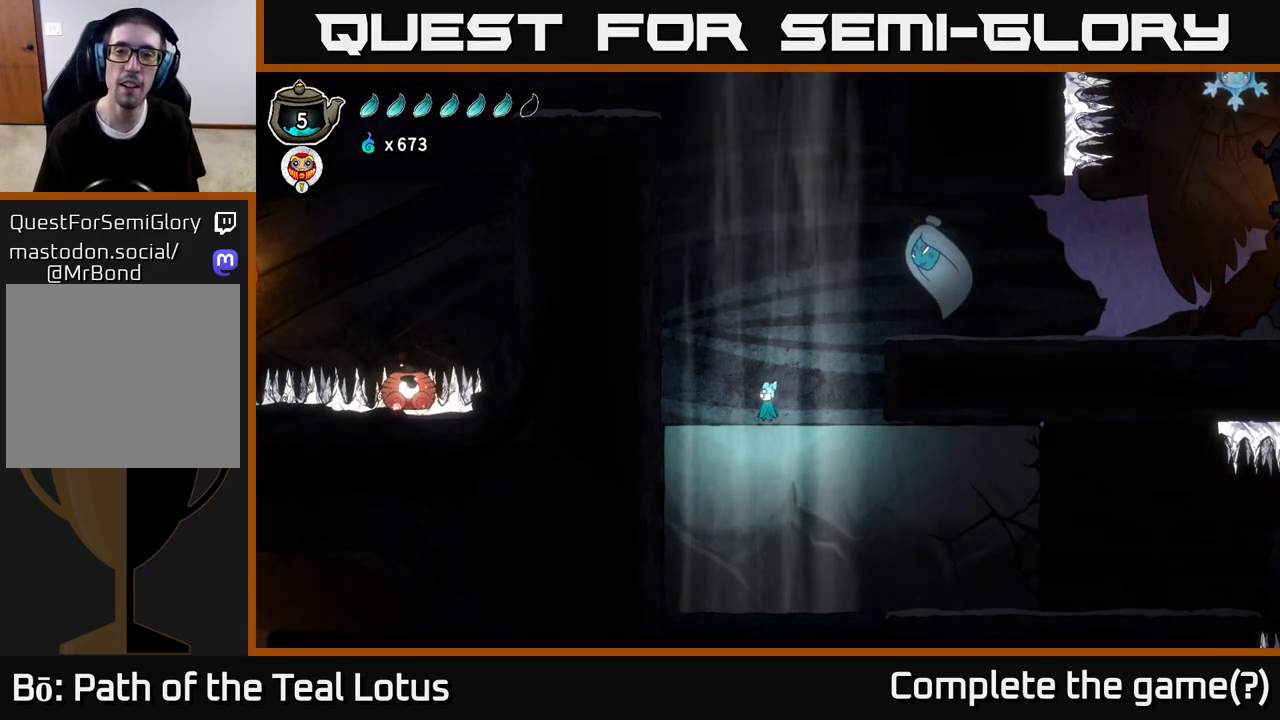
{"buttons": ["A", "X"], "left_stick": "right", "right_stick": "center", "events": [[183, "left_stick", "right"], [283, "A", "down"], [450, "X", "down"]]}
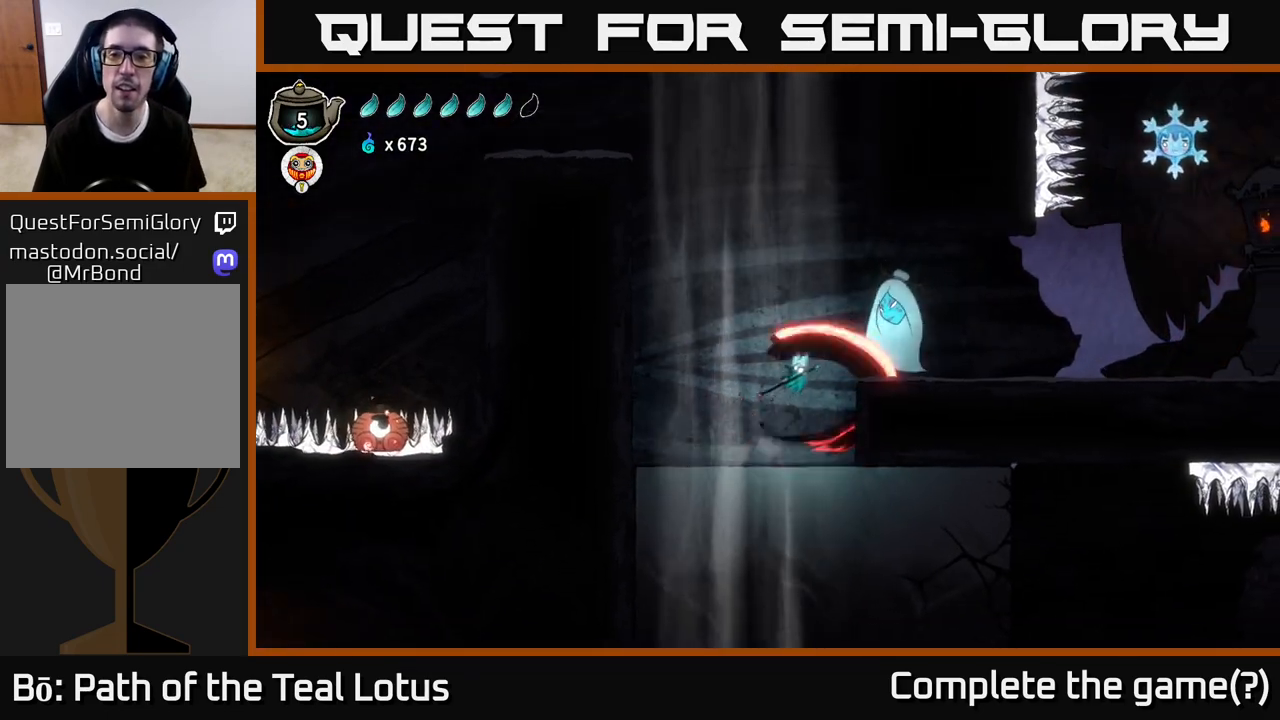
{"buttons": ["A"], "left_stick": "center", "right_stick": "center", "events": [[150, "X", "up"], [217, "A", "up"], [333, "X", "down"], [350, "left_stick", "center"], [383, "A", "down"], [433, "X", "up"]]}
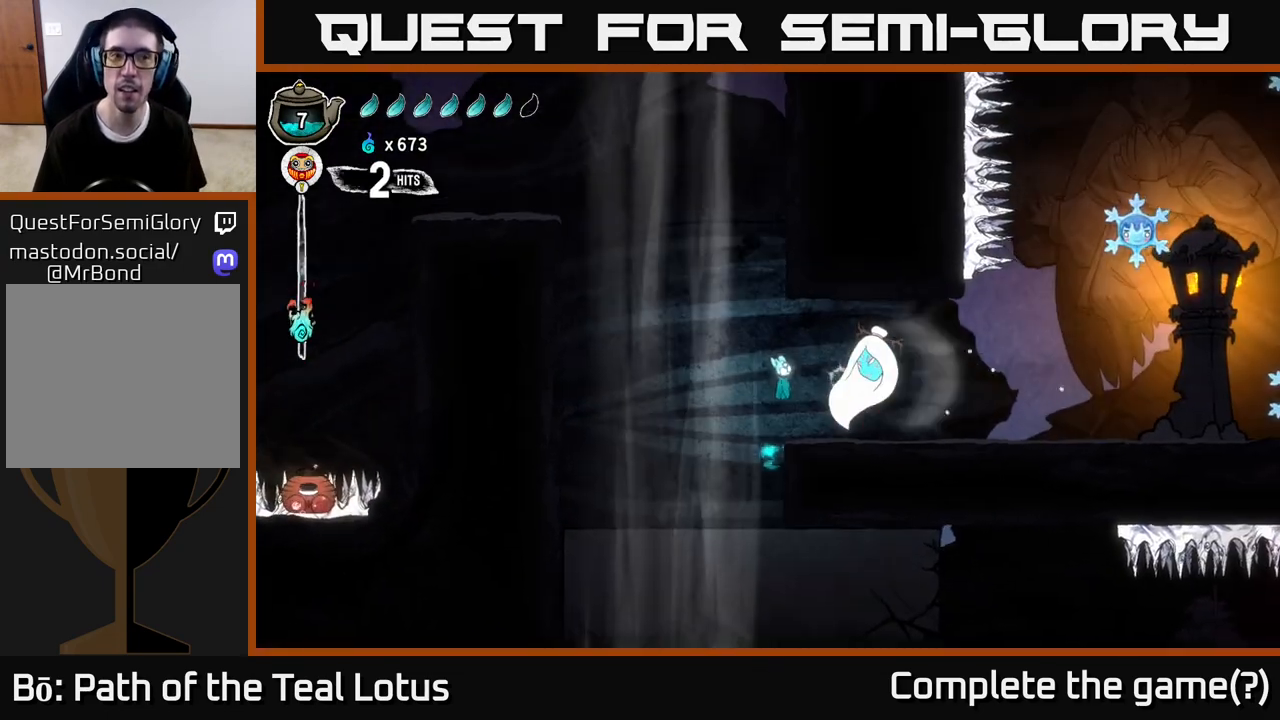
{"buttons": ["X"], "left_stick": "center", "right_stick": "center", "events": [[100, "left_stick", "right"], [117, "A", "up"], [183, "X", "down"], [333, "X", "up"], [417, "left_stick", "center"], [467, "X", "down"]]}
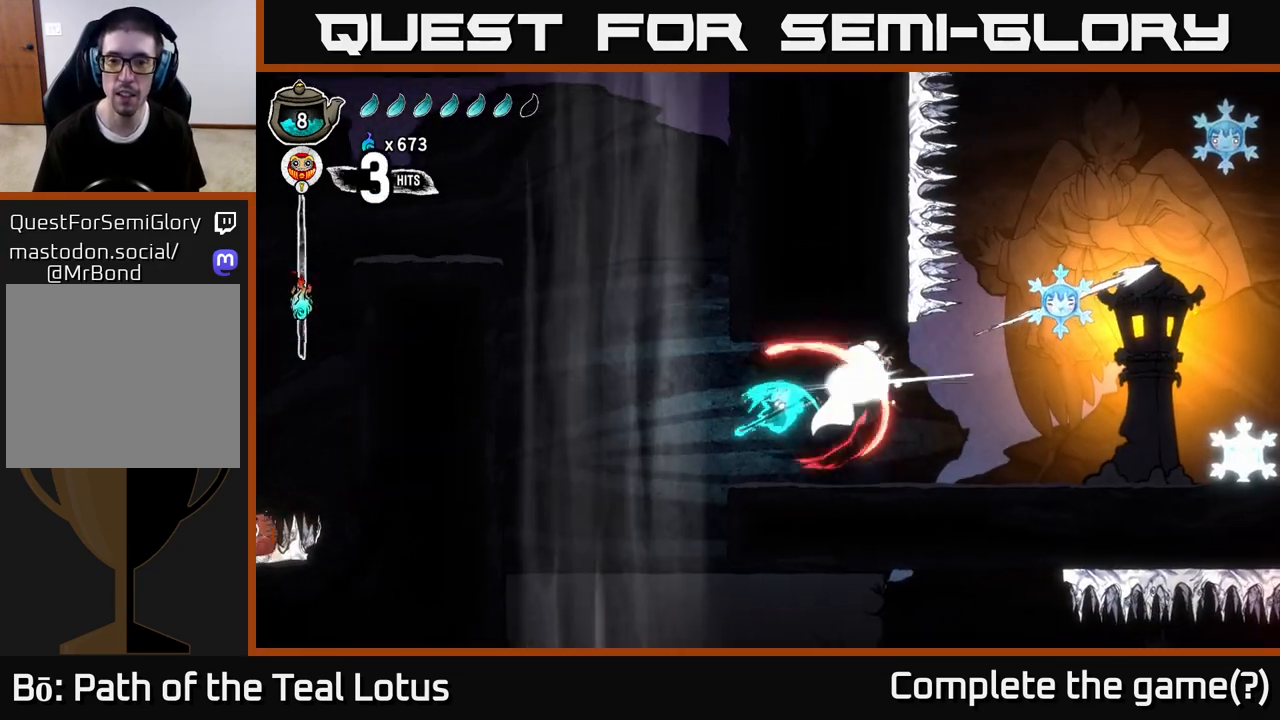
{"buttons": [], "left_stick": "center", "right_stick": "center", "events": [[117, "X", "up"], [300, "A", "down"], [417, "A", "up"], [417, "Y", "down"], [500, "Y", "up"]]}
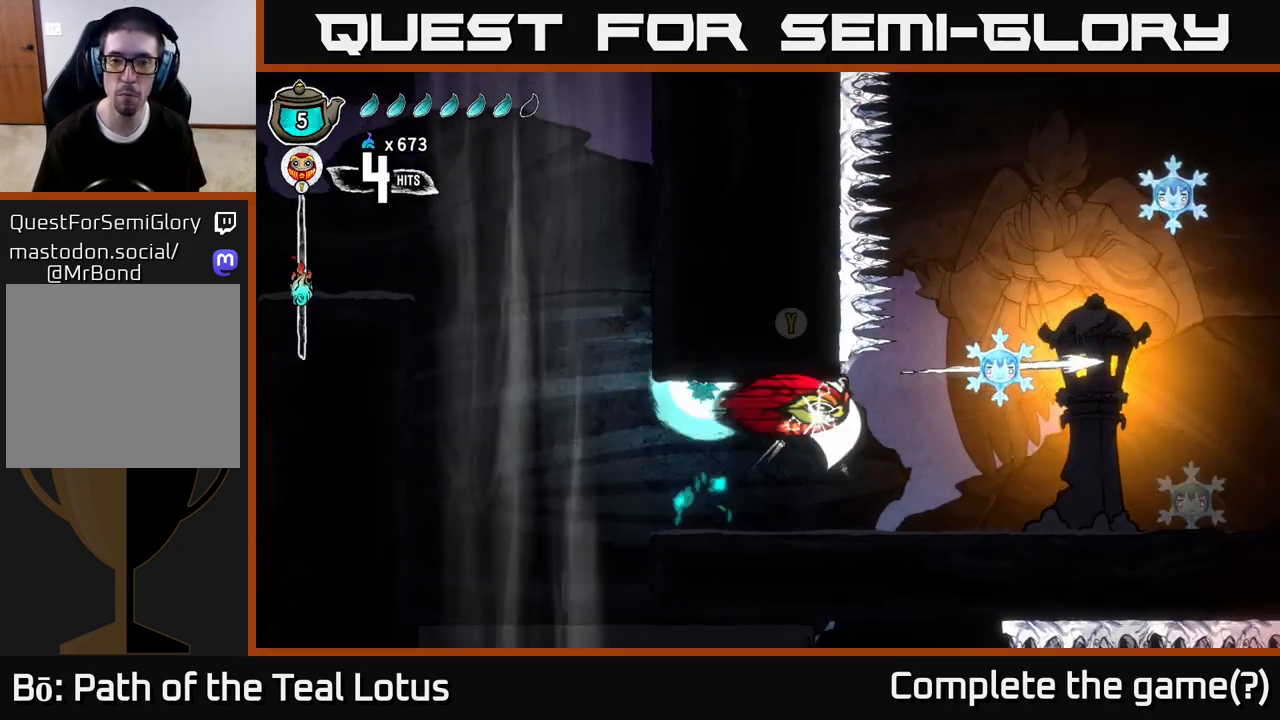
{"buttons": [], "left_stick": "right", "right_stick": "center", "events": [[117, "Y", "down"], [183, "Y", "up"], [183, "left_stick", "left"], [467, "left_stick", "right"]]}
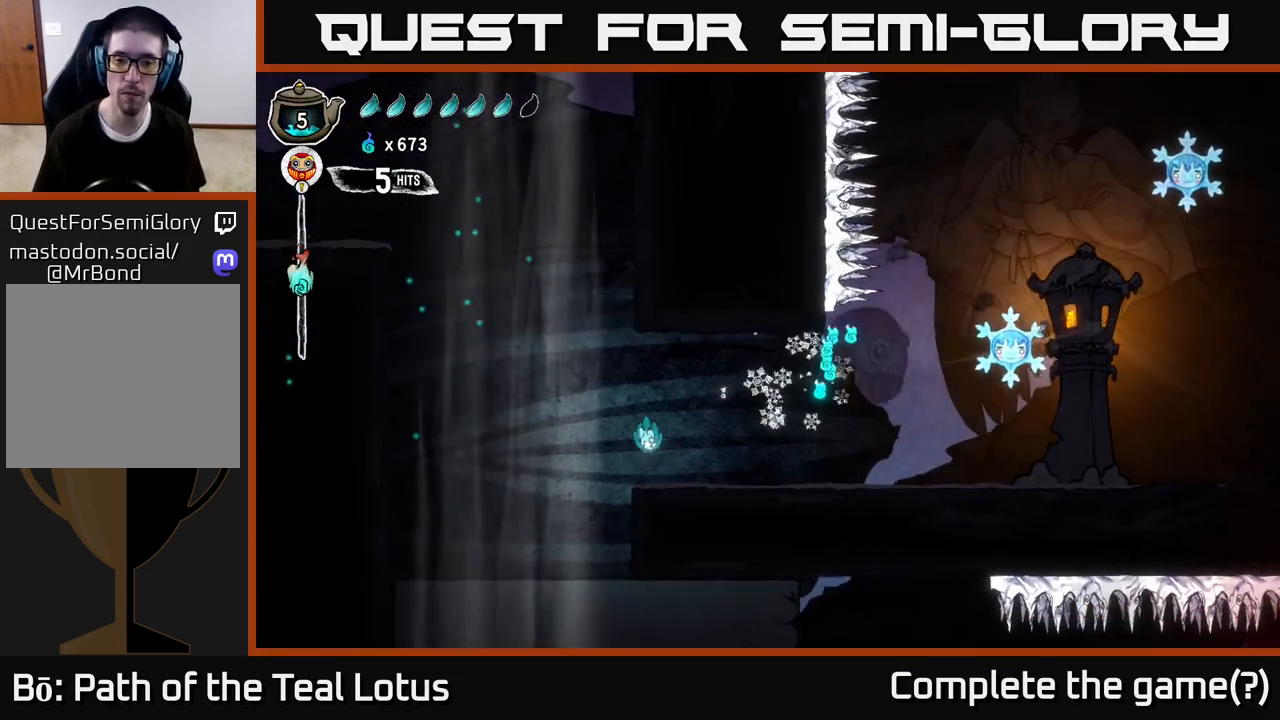
{"buttons": ["A", "X"], "left_stick": "center", "right_stick": "center", "events": [[233, "R2", "down"], [383, "A", "down"], [483, "left_stick", "center"], [500, "R2", "up"], [500, "X", "down"]]}